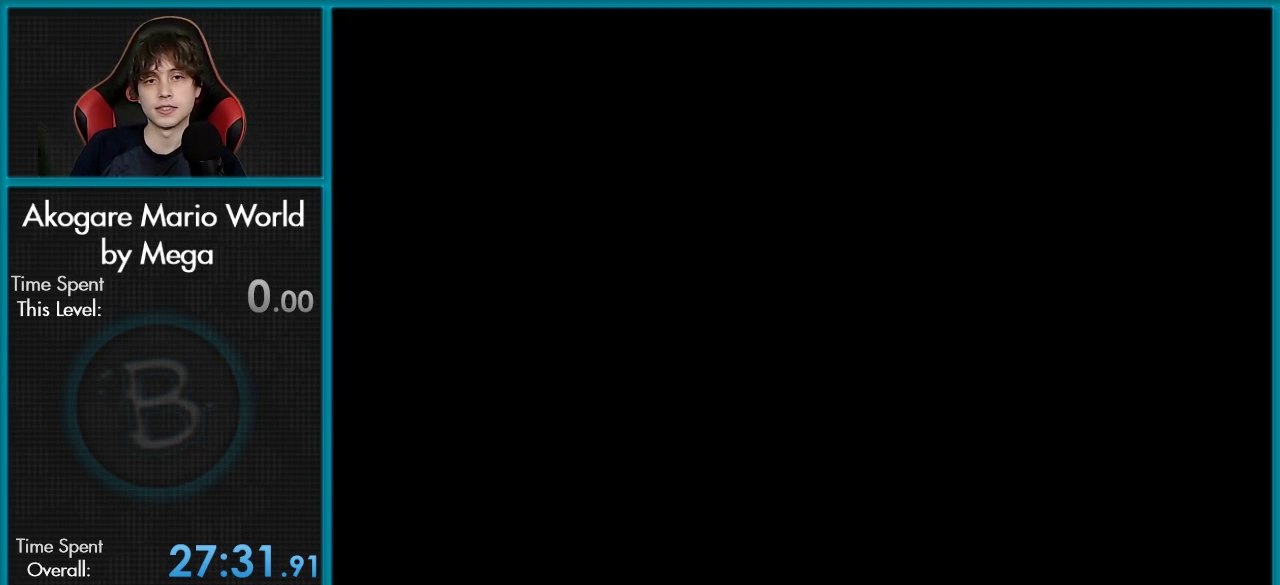
Gameplay with a controller (Nintendo layout); each line is a JSON object with the inputs held at the frame after it (dt_ms = milliseconds from this image to that frame). "events" lists button and stick changes between this image and that frame as [ms after this image, input, new state], when the widget could be followed in between. Not read: L3 R3.
{"dt_ms": 501, "buttons": [], "events": []}
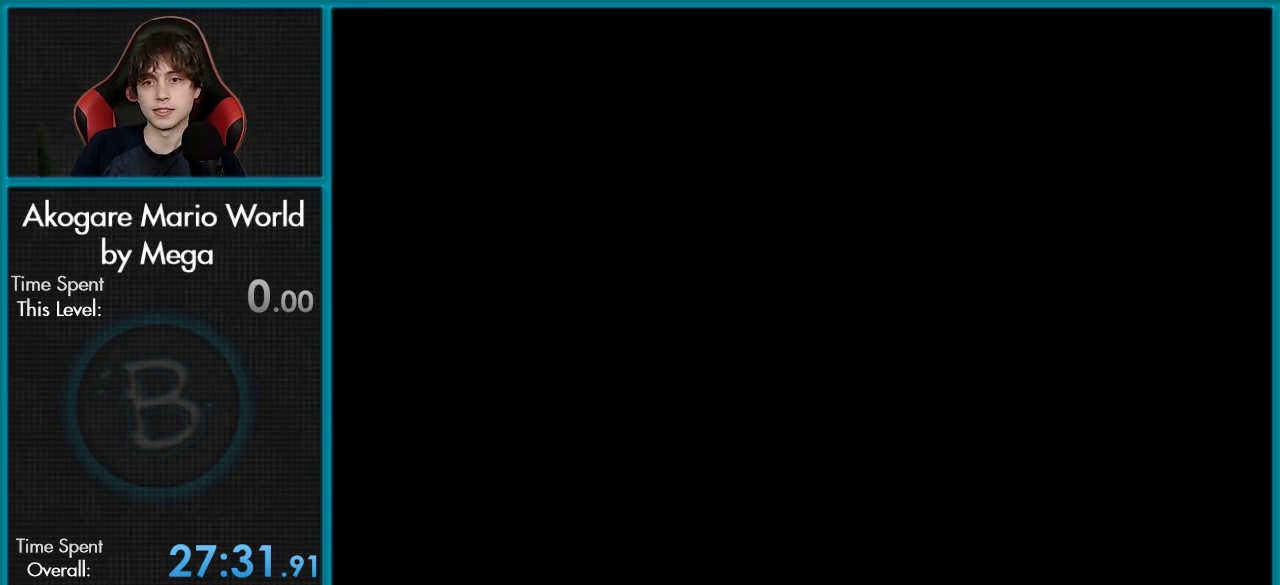
{"dt_ms": 500, "buttons": [], "events": []}
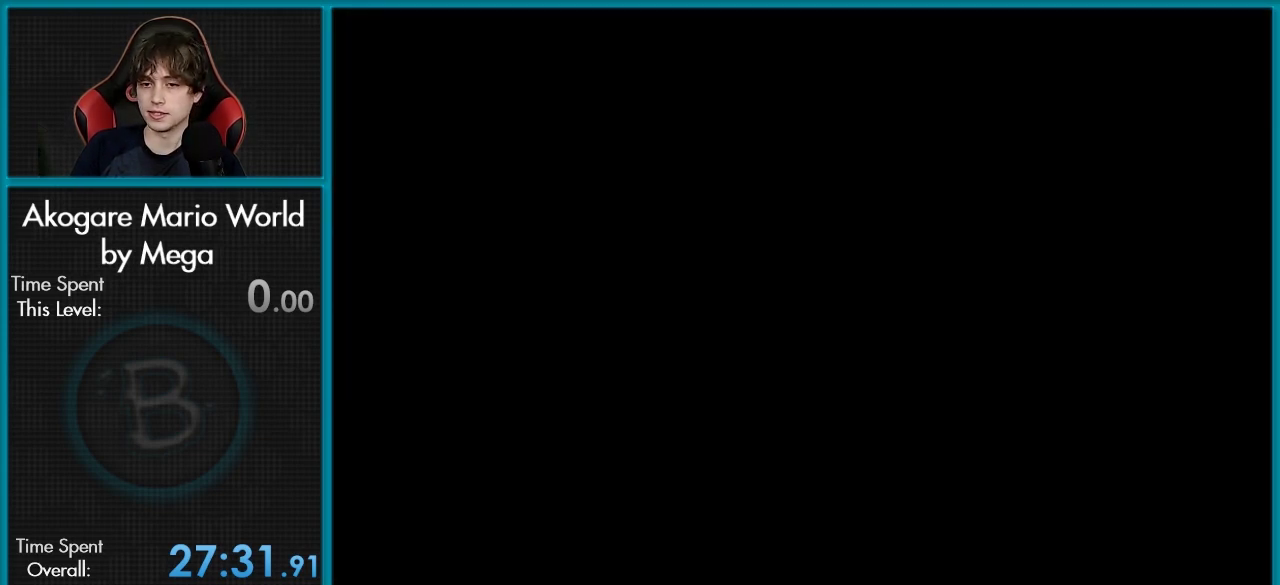
{"dt_ms": 501, "buttons": [], "events": []}
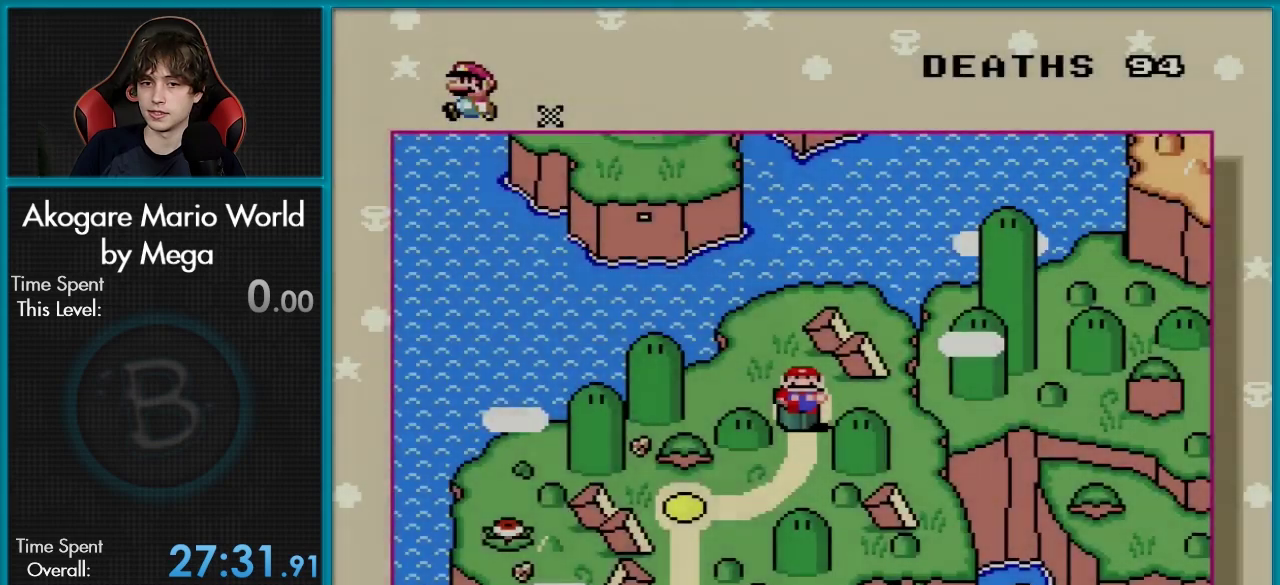
{"dt_ms": 300, "buttons": ["DPAD_DOWN"], "events": [[284, "DPAD_DOWN", "down"]]}
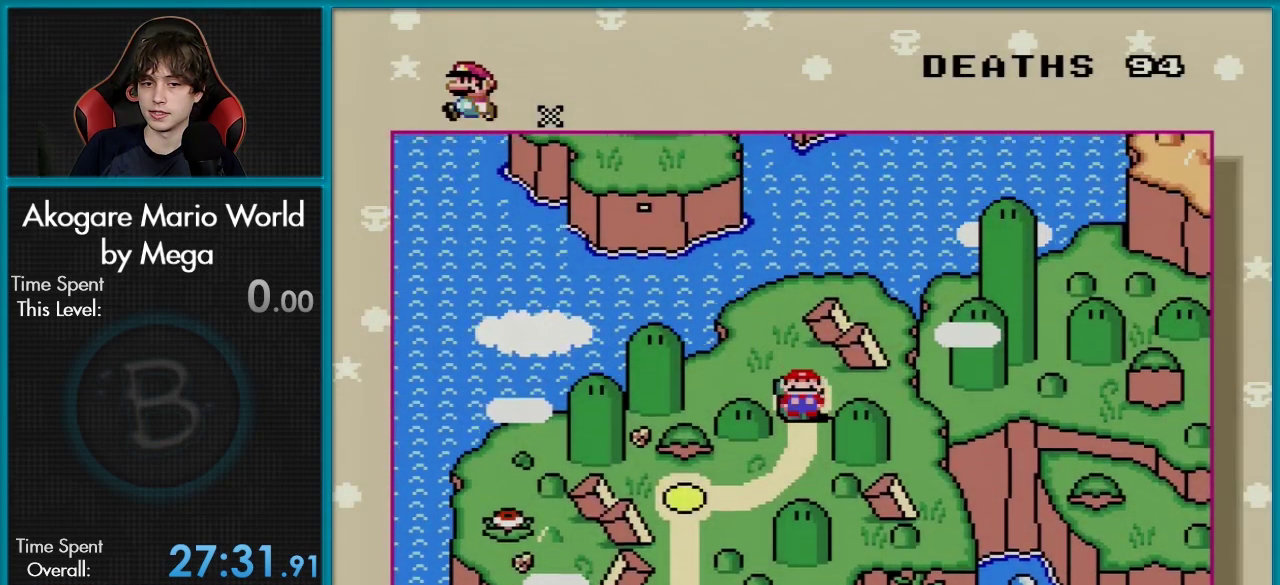
{"dt_ms": 200, "buttons": [], "events": [[200, "DPAD_DOWN", "up"]]}
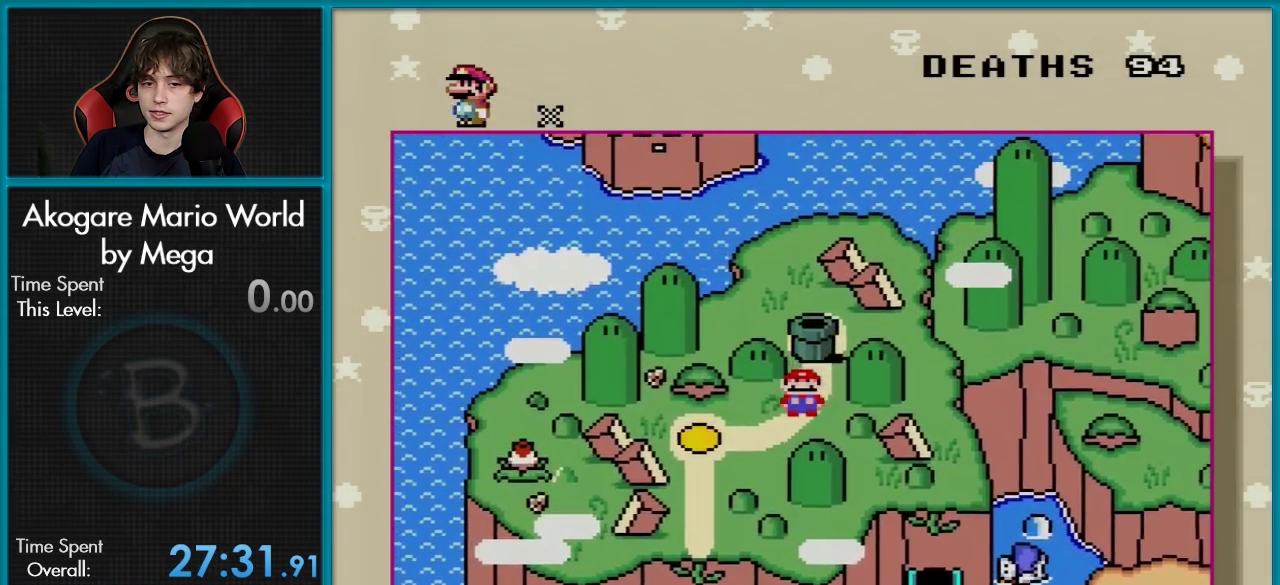
{"dt_ms": 501, "buttons": ["DPAD_DOWN"], "events": [[468, "DPAD_DOWN", "down"]]}
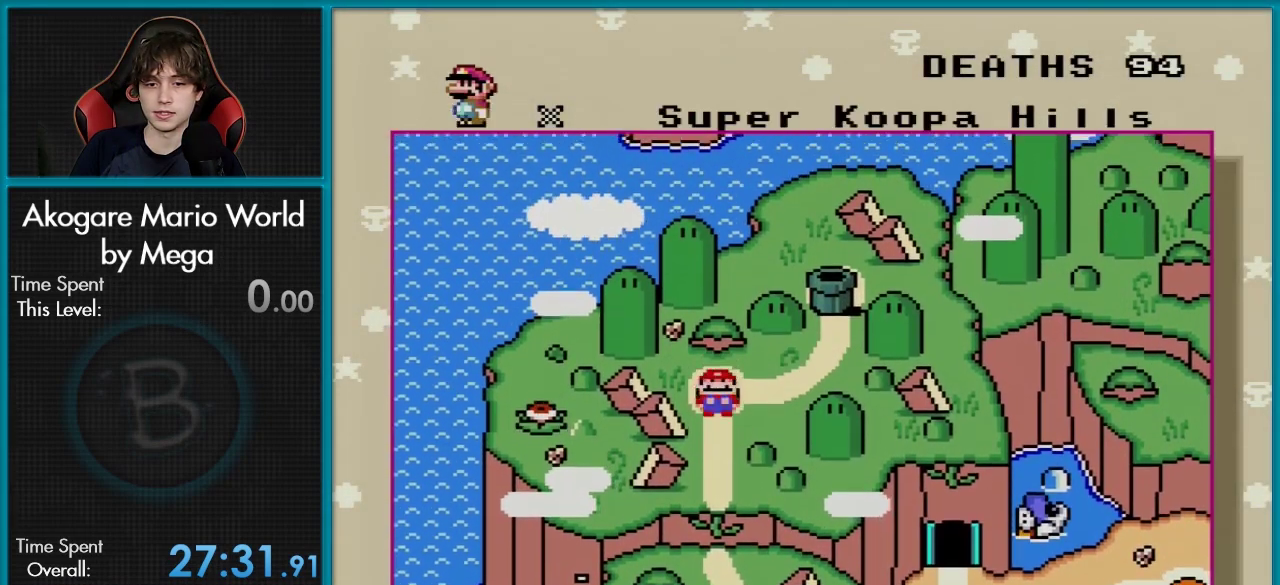
{"dt_ms": 100, "buttons": [], "events": [[100, "DPAD_DOWN", "up"]]}
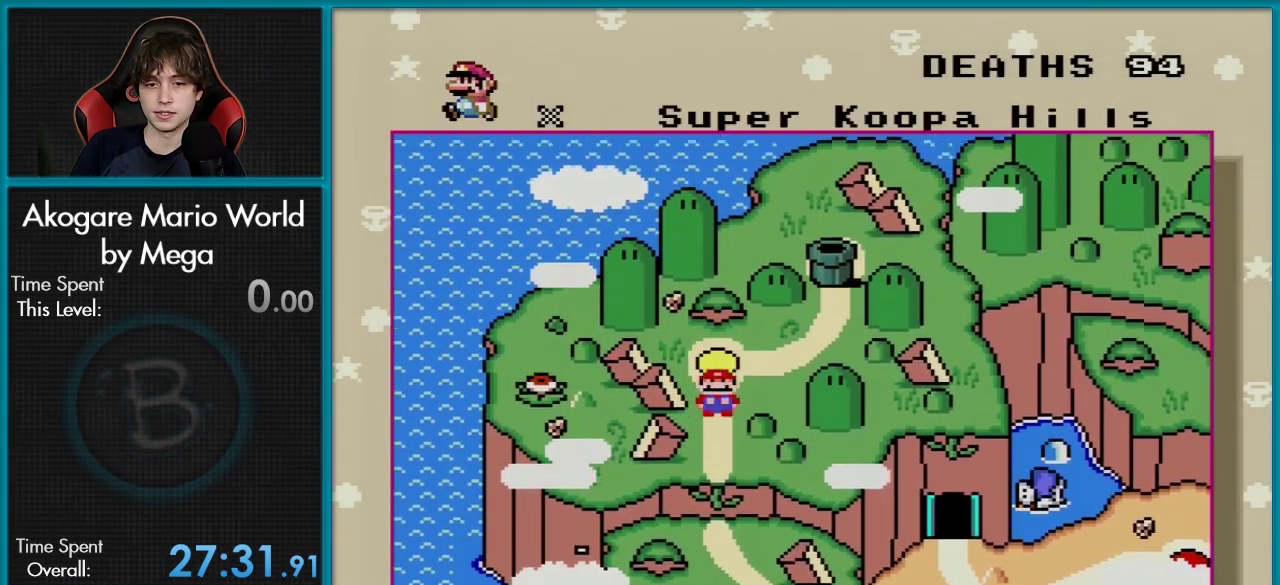
{"dt_ms": 400, "buttons": [], "events": []}
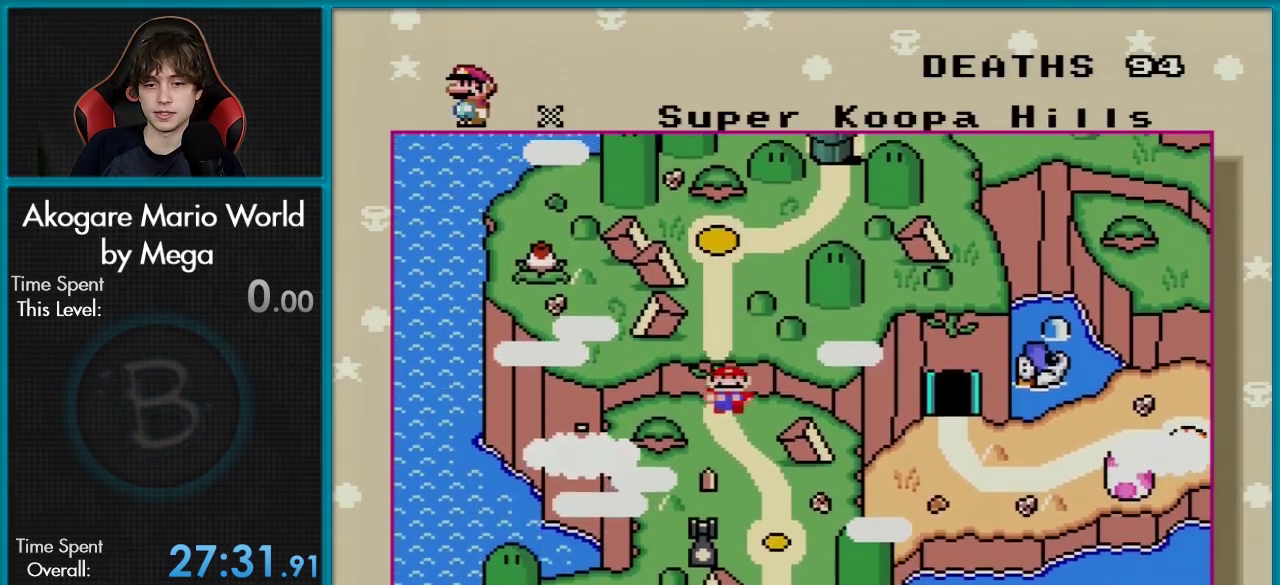
{"dt_ms": 701, "buttons": ["DPAD_UP"], "events": [[618, "DPAD_UP", "down"]]}
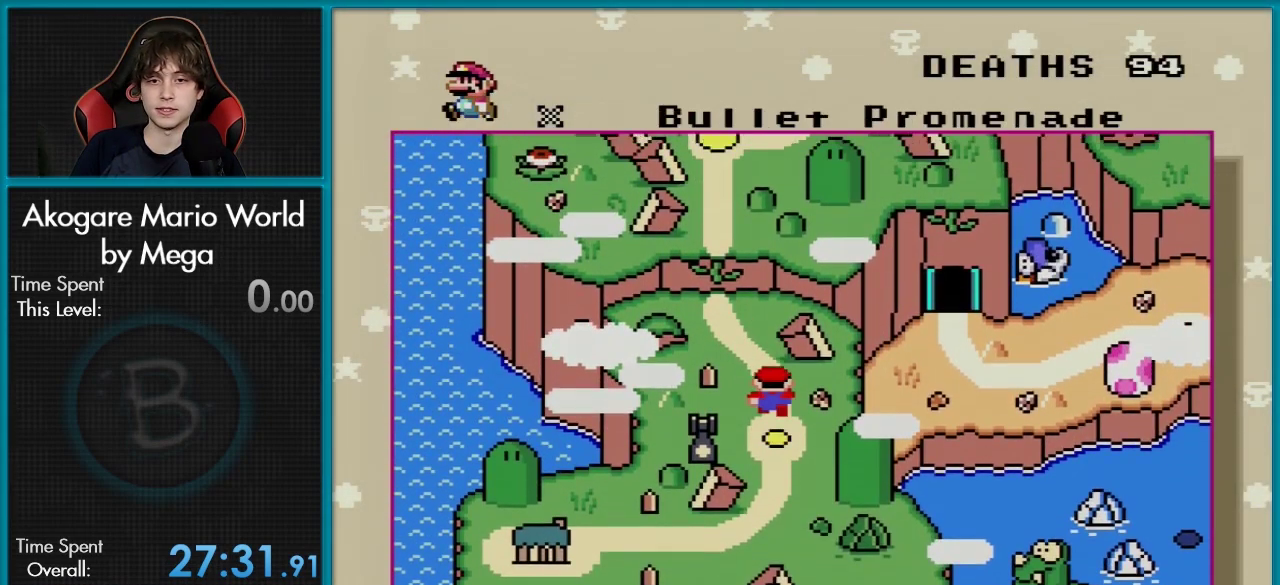
{"dt_ms": 100, "buttons": [], "events": [[50, "DPAD_UP", "up"]]}
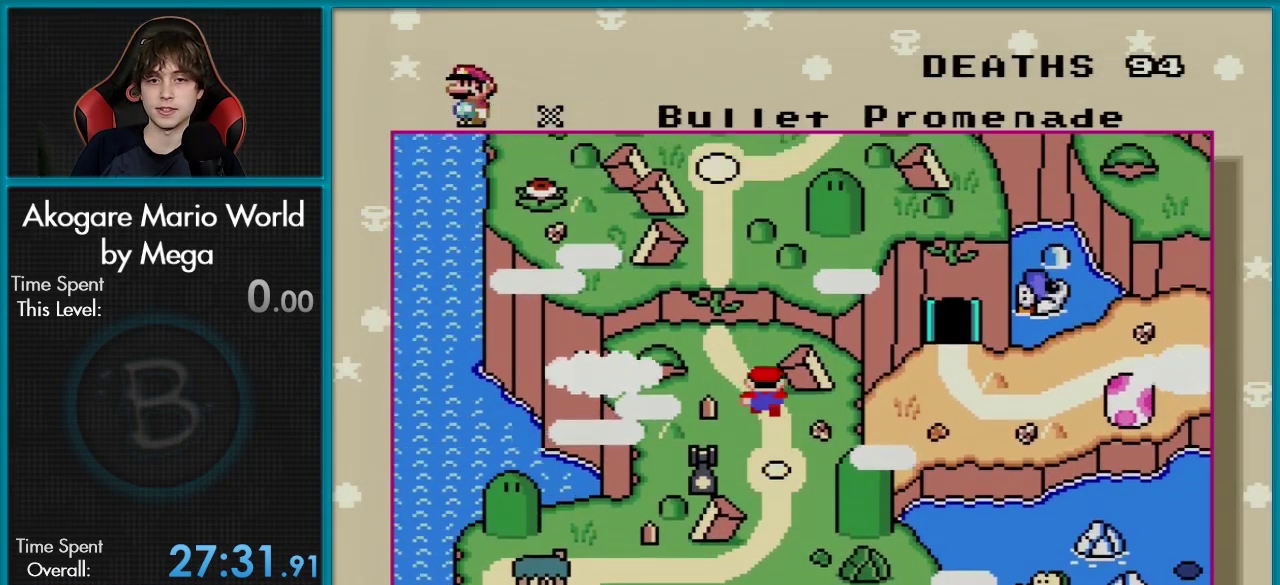
{"dt_ms": 100, "buttons": ["DPAD_UP"], "events": [[17, "DPAD_UP", "down"]]}
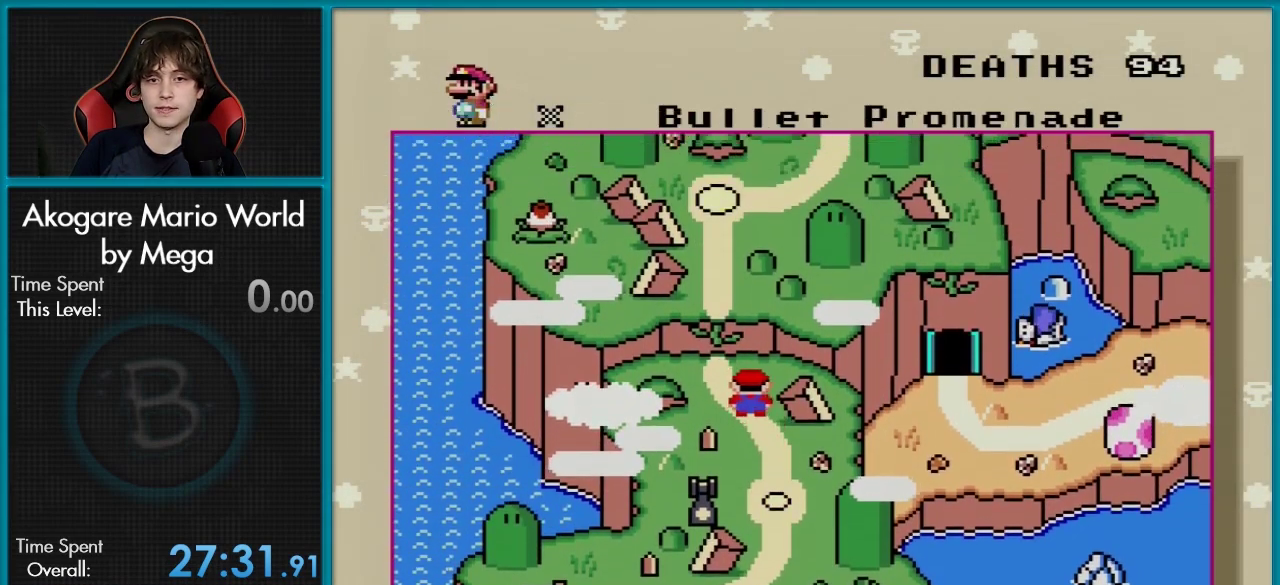
{"dt_ms": 201, "buttons": [], "events": [[201, "DPAD_UP", "up"]]}
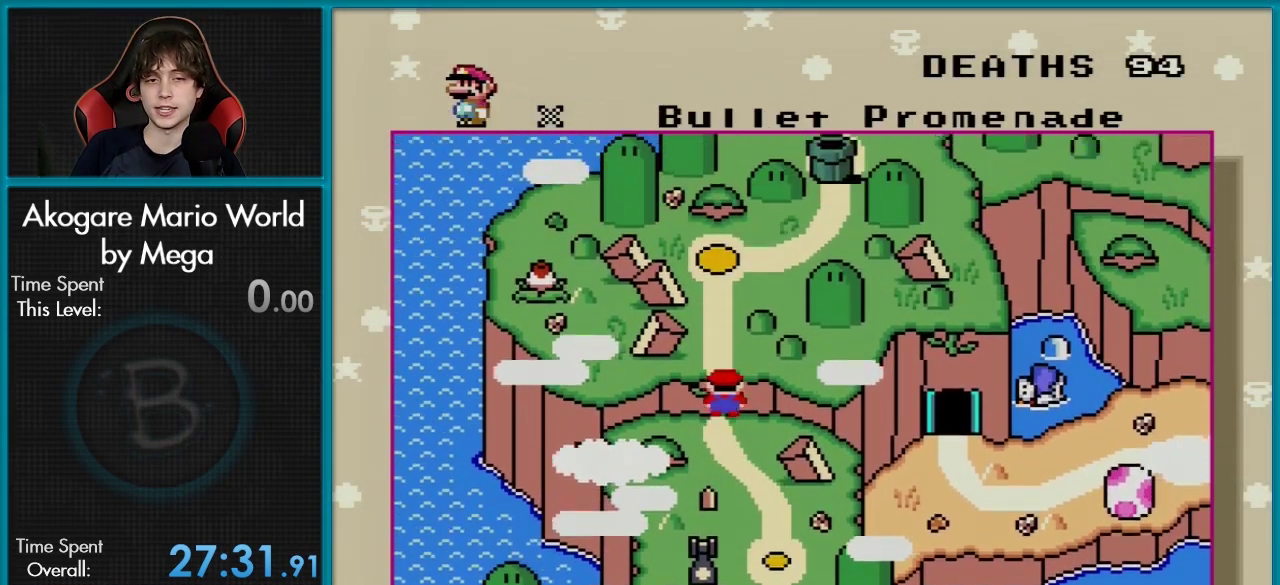
{"dt_ms": 100, "buttons": ["DPAD_UP"], "events": [[50, "DPAD_UP", "down"]]}
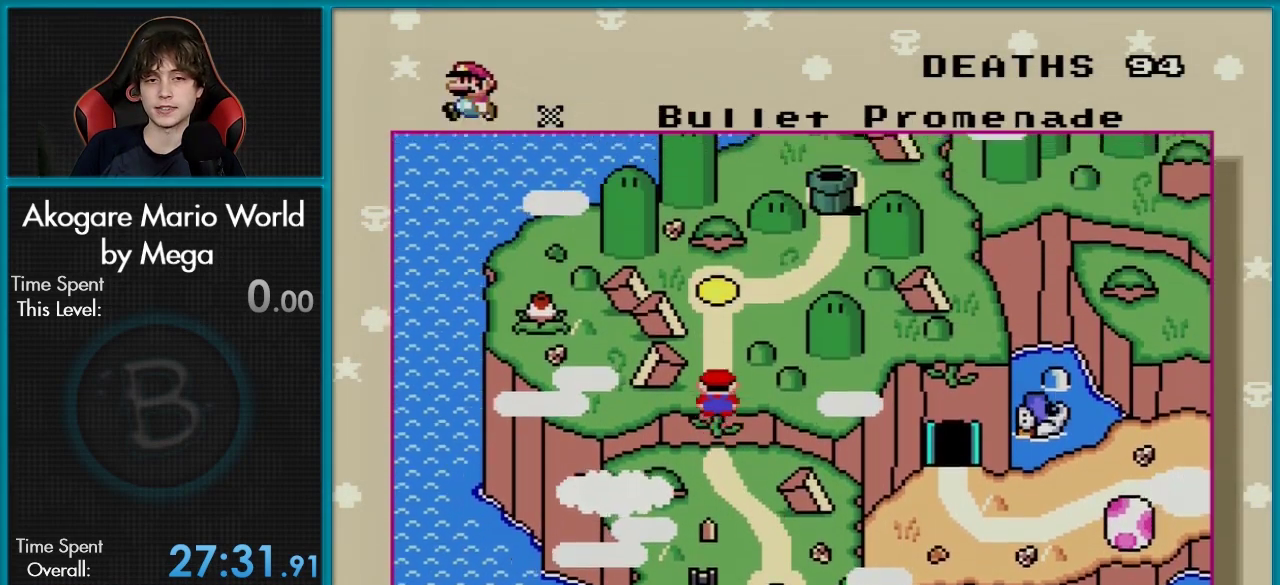
{"dt_ms": 100, "buttons": [], "events": [[66, "DPAD_UP", "up"]]}
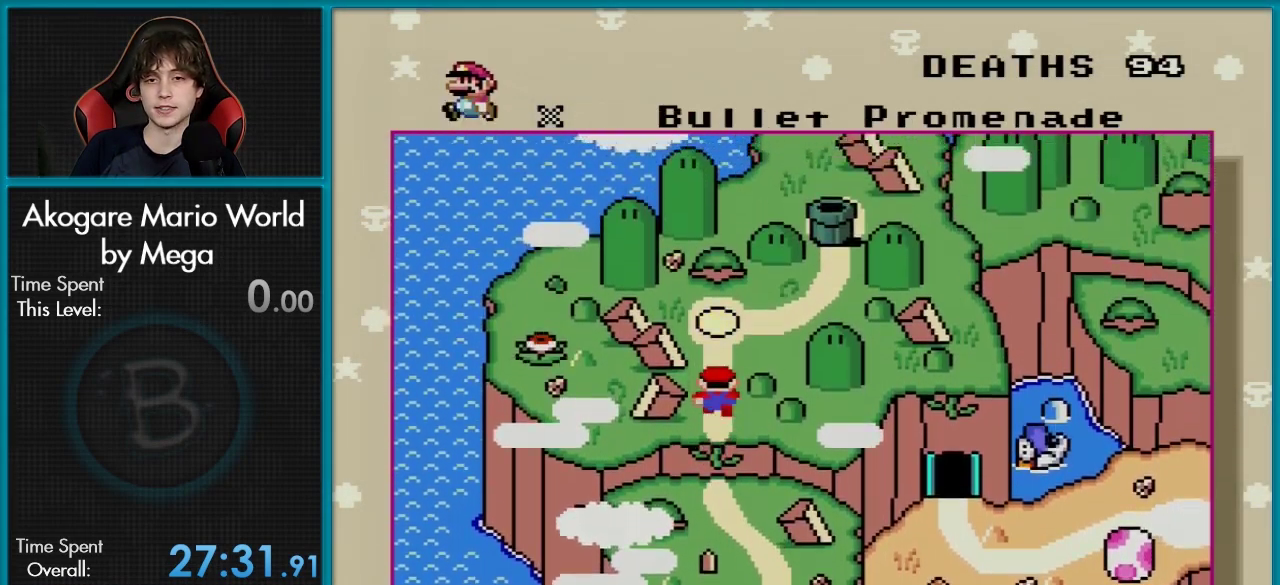
{"dt_ms": 100, "buttons": ["DPAD_UP"], "events": [[33, "DPAD_UP", "down"]]}
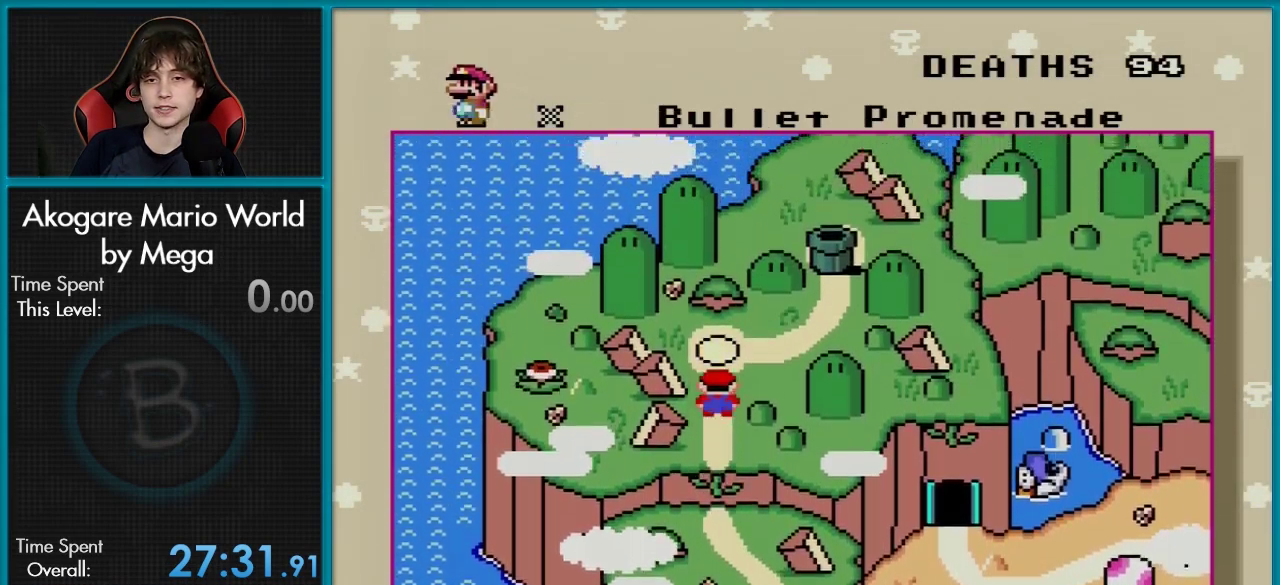
{"dt_ms": 100, "buttons": ["DPAD_RIGHT"], "events": [[33, "DPAD_UP", "up"], [100, "DPAD_RIGHT", "down"]]}
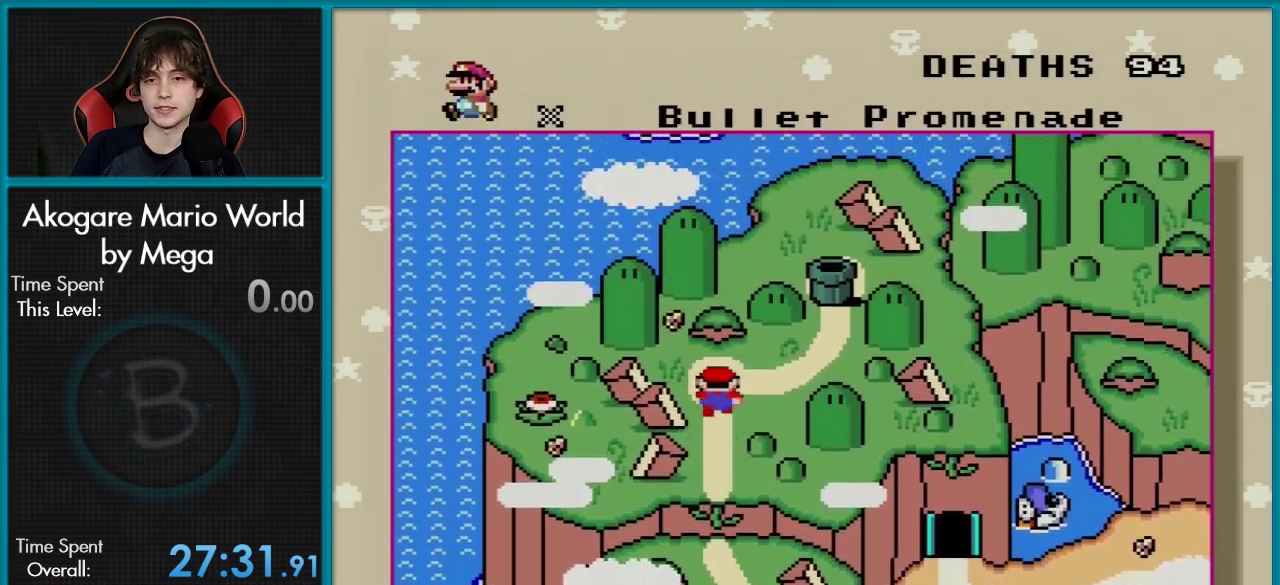
{"dt_ms": 300, "buttons": [], "events": [[284, "DPAD_RIGHT", "up"]]}
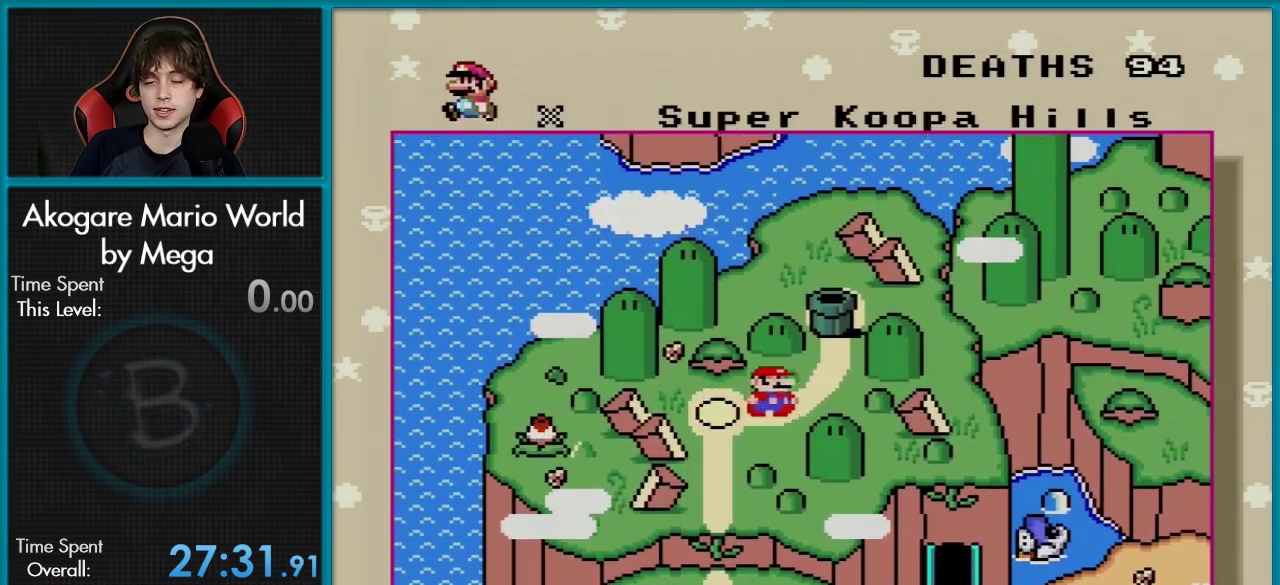
{"dt_ms": 100, "buttons": ["DPAD_RIGHT"], "events": [[50, "DPAD_RIGHT", "down"]]}
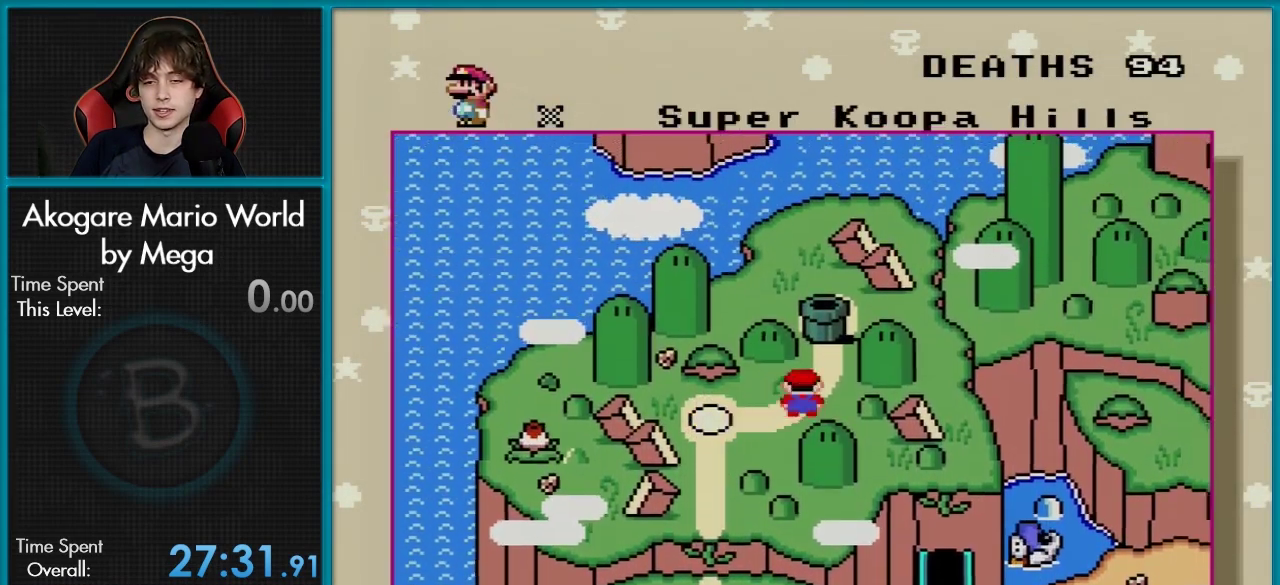
{"dt_ms": 100, "buttons": [], "events": [[84, "DPAD_RIGHT", "up"]]}
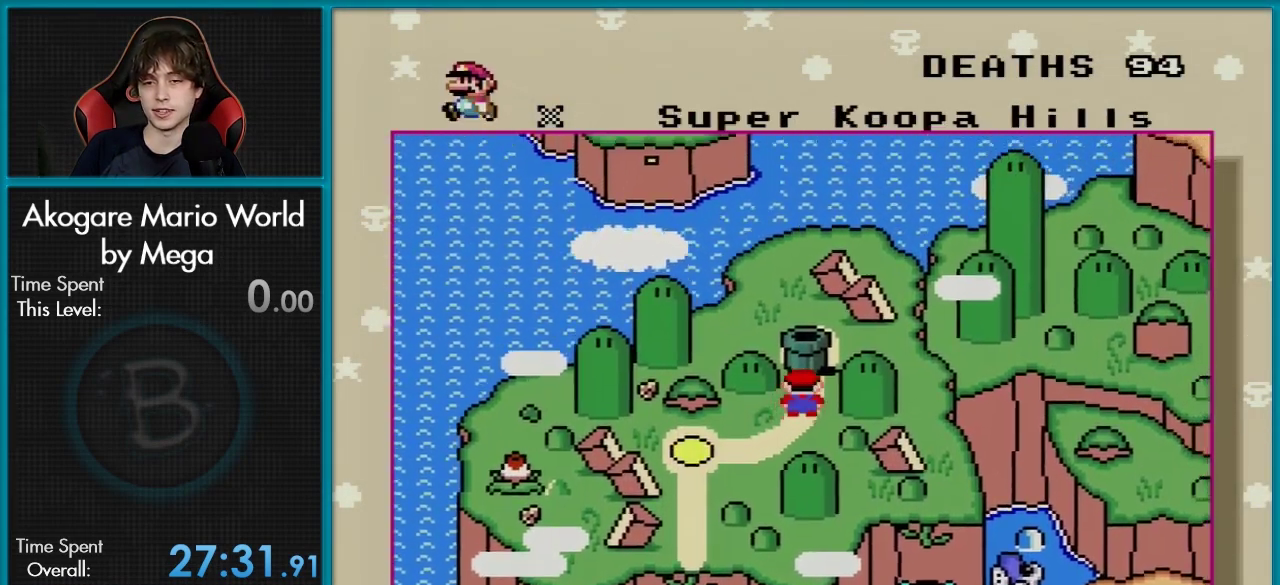
{"dt_ms": 101, "buttons": ["DPAD_UP"], "events": [[84, "DPAD_UP", "down"]]}
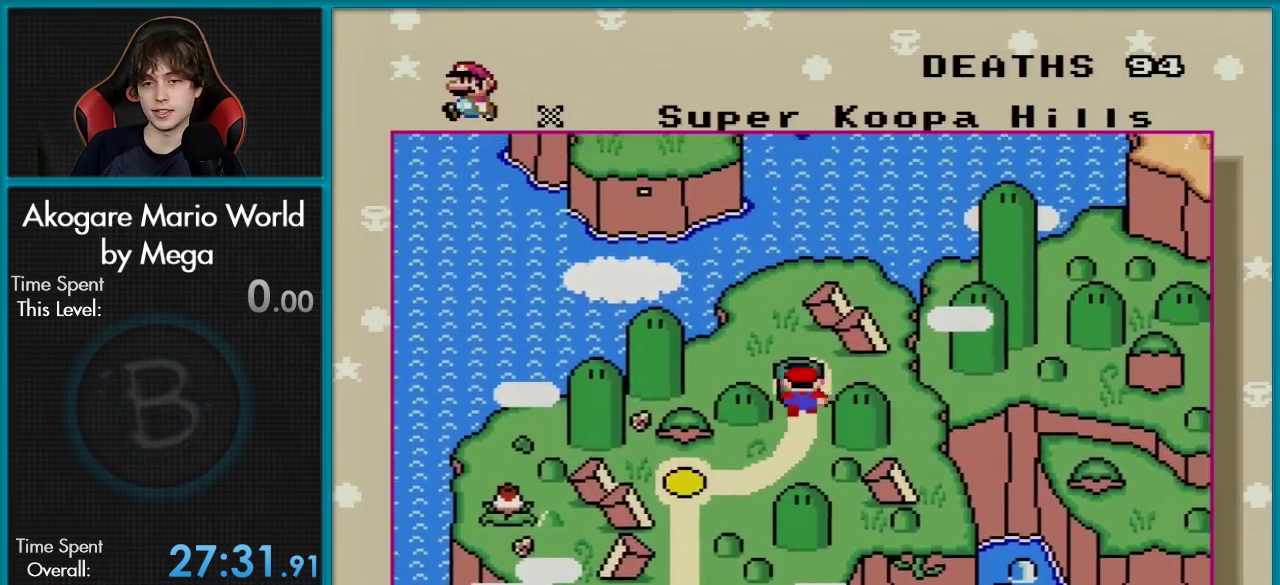
{"dt_ms": 283, "buttons": ["A"], "events": [[100, "DPAD_UP", "up"], [200, "A", "down"]]}
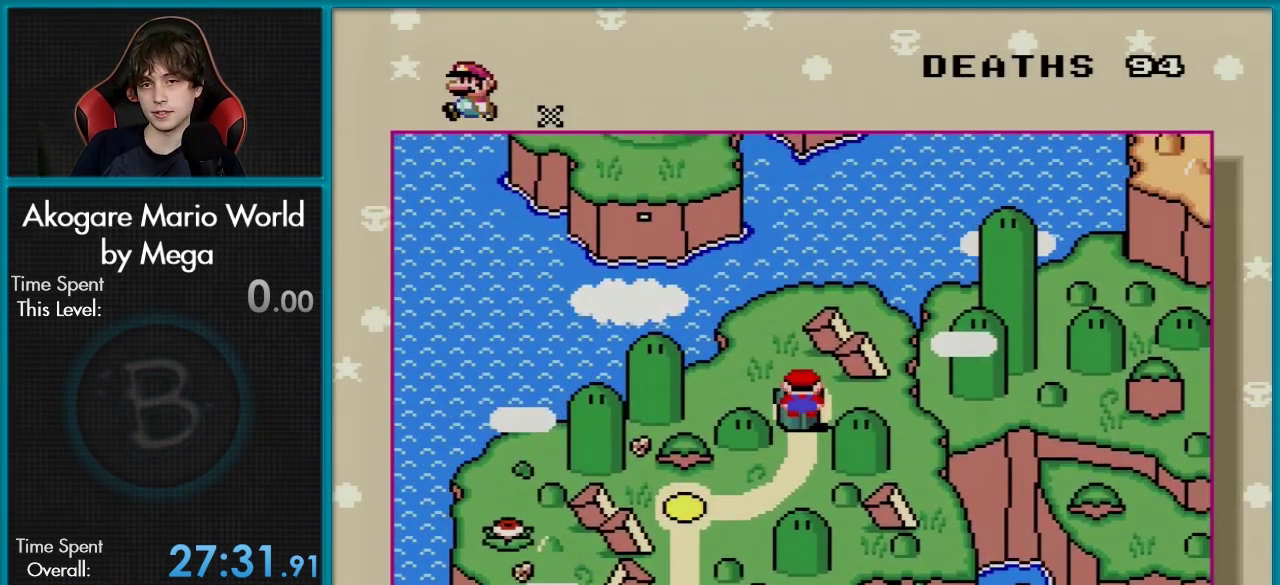
{"dt_ms": 100, "buttons": [], "events": [[34, "A", "up"]]}
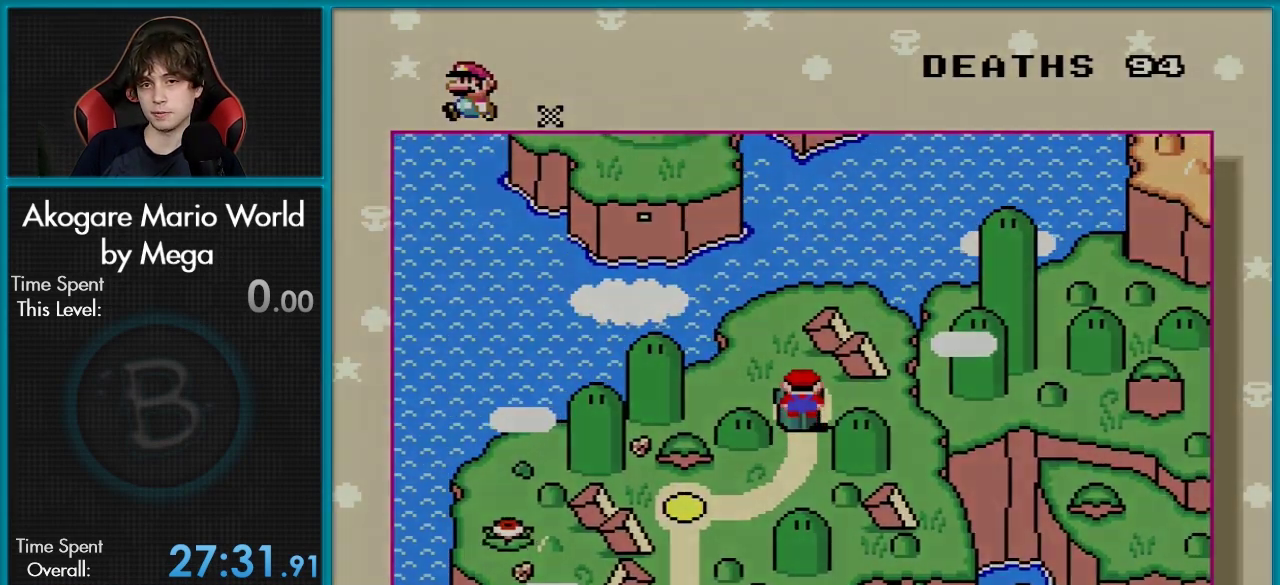
{"dt_ms": 100, "buttons": ["A"], "events": [[84, "A", "down"]]}
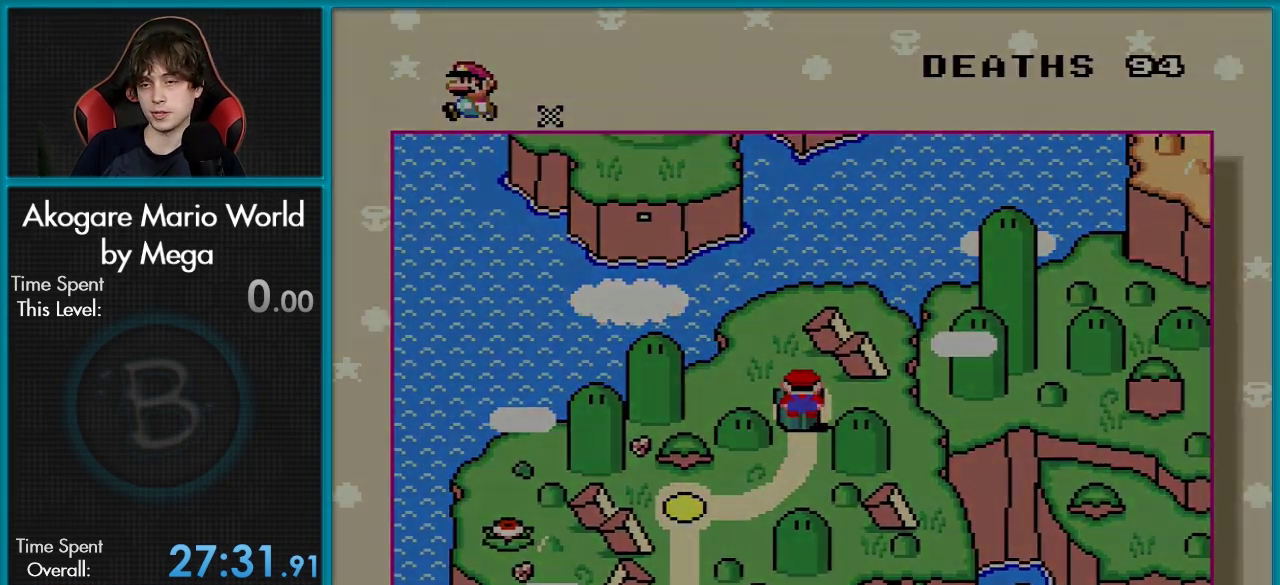
{"dt_ms": 101, "buttons": [], "events": [[101, "A", "up"]]}
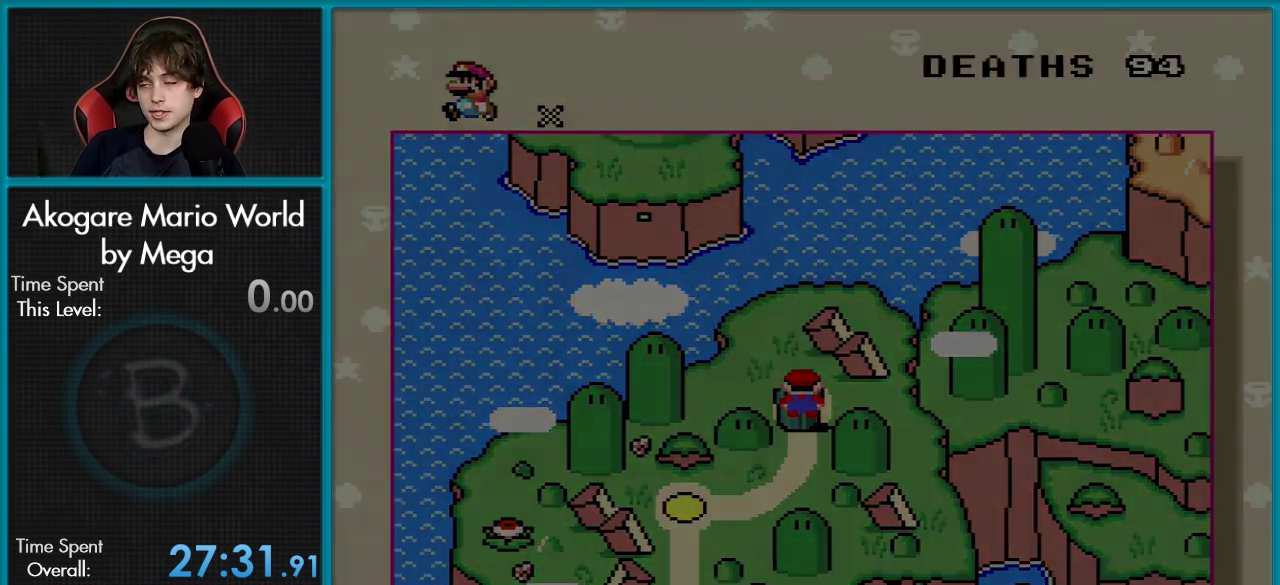
{"dt_ms": 300, "buttons": [], "events": []}